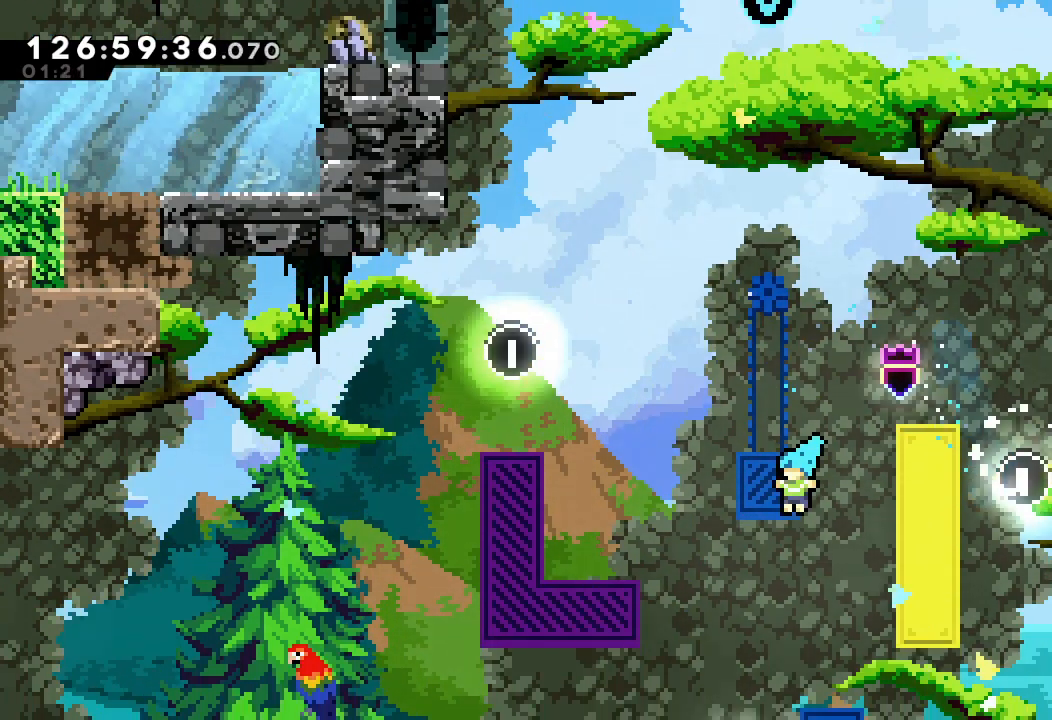
Gameplay with keyboard; each line is a JSON object with the keys held at the frame after it. "events" lists presses ("down") and releases ("up") of "a", "d", "down", "e", "f", "left", "r", "right", "s", "space", "up" and "w" between this image and that frame as [ms after this image, input, new state], when the widget could be followed in between. No other keys are recorded. Mouse input is not recorded.
{"keys": ["left"], "events": [[167, "up", "up"], [200, "left", "up"], [433, "a", "up"], [467, "left", "down"]]}
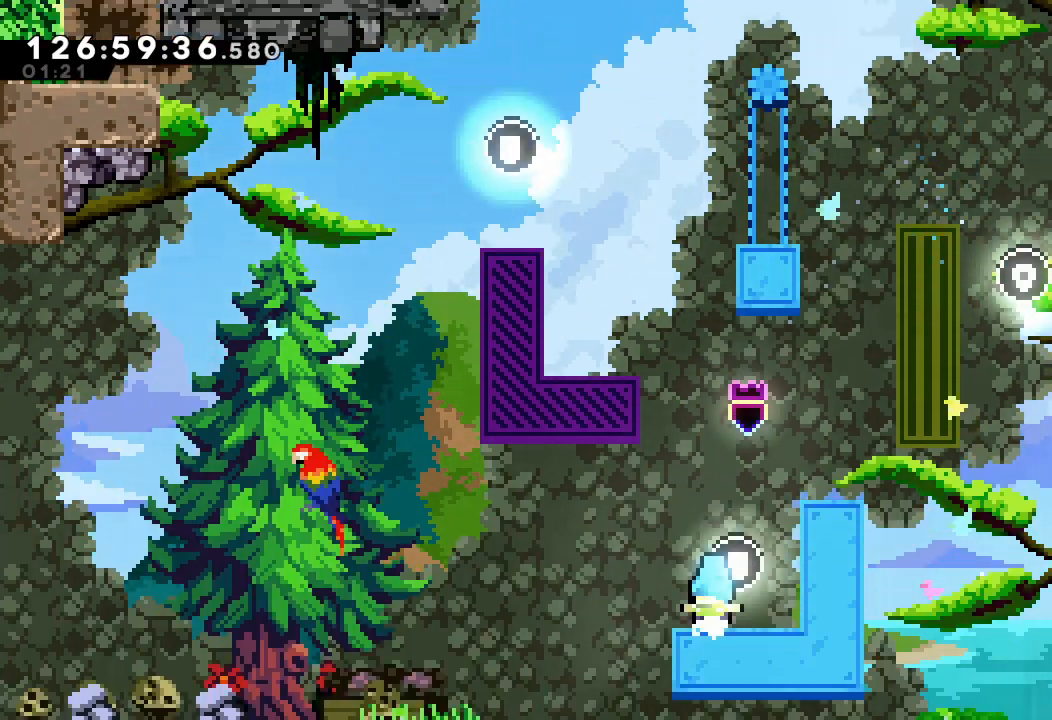
{"keys": ["left"], "events": [[200, "d", "down"], [500, "d", "up"]]}
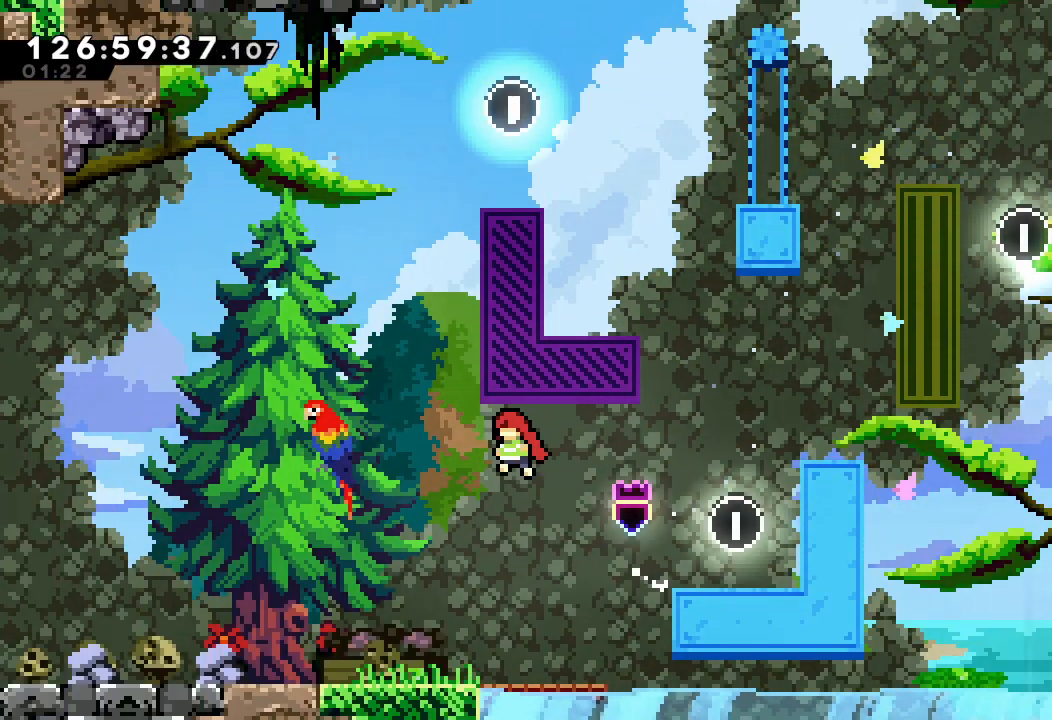
{"keys": ["right"], "events": [[67, "left", "up"], [167, "right", "down"]]}
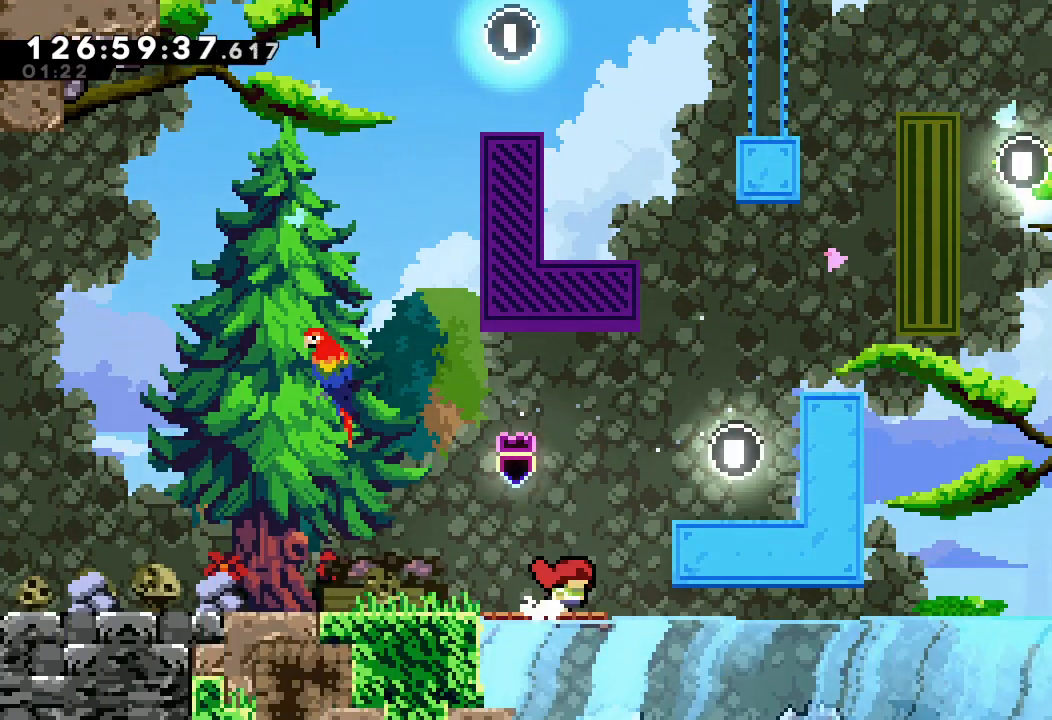
{"keys": [], "events": [[67, "right", "up"]]}
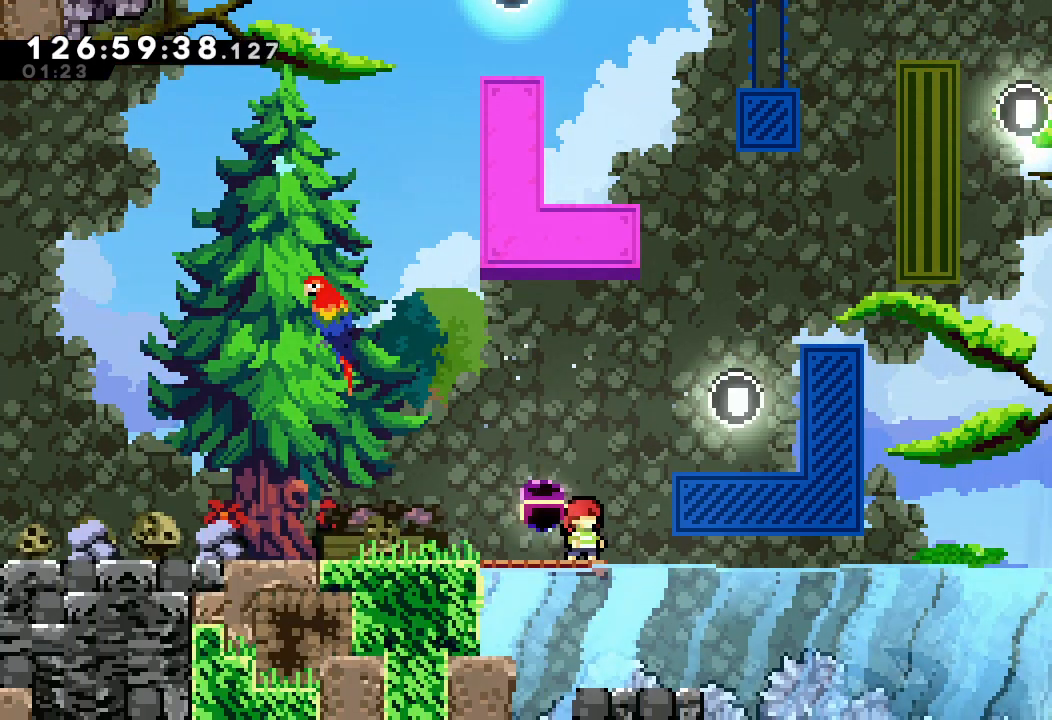
{"keys": ["down"], "events": [[300, "down", "down"], [400, "down", "up"], [433, "down", "down"]]}
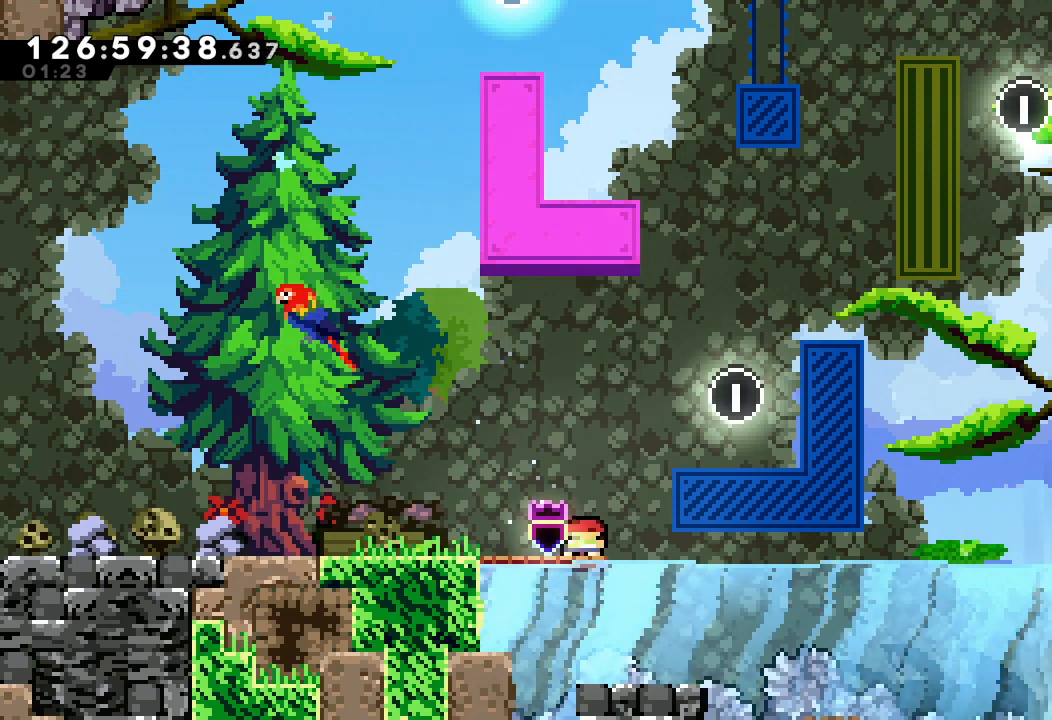
{"keys": ["down"], "events": []}
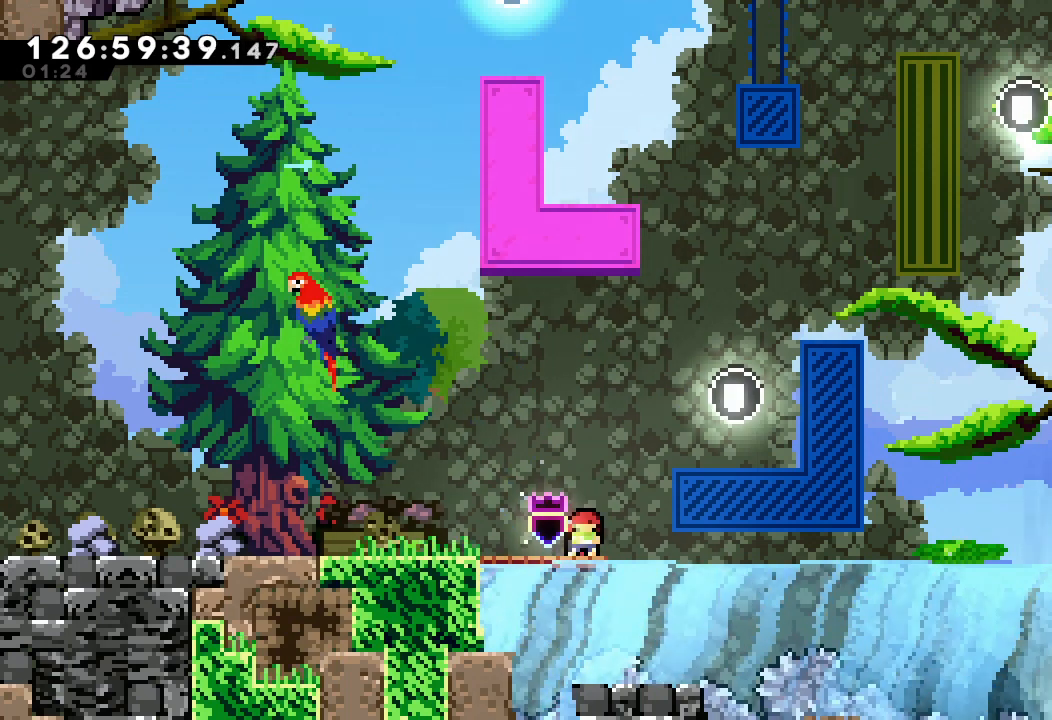
{"keys": ["down", "right"], "events": [[367, "right", "down"]]}
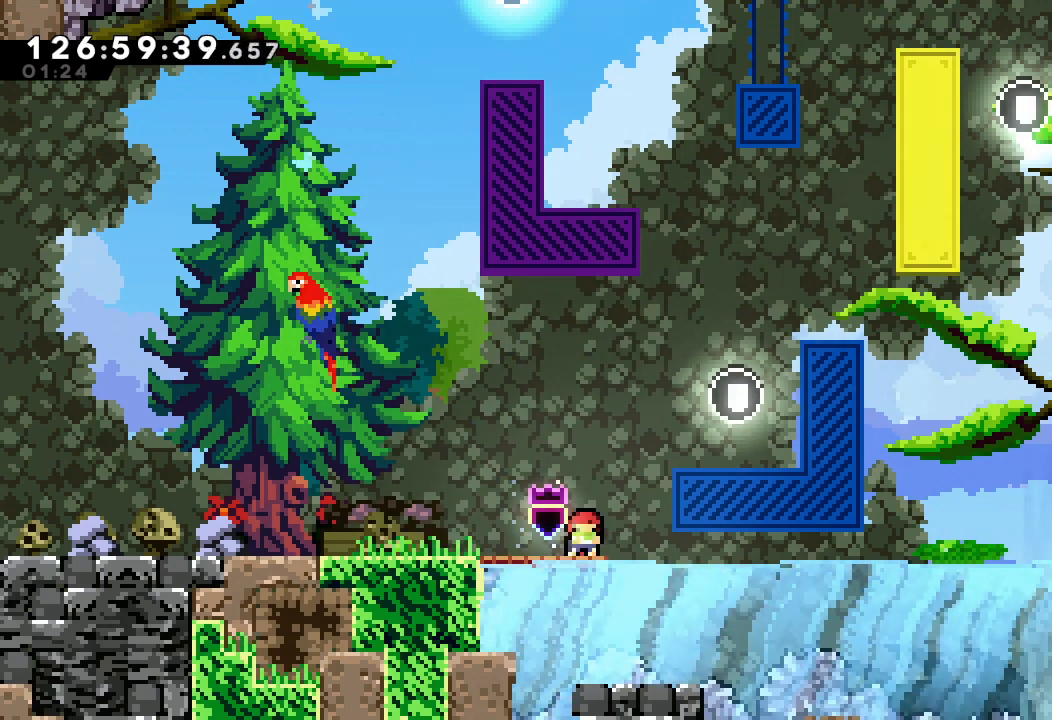
{"keys": ["down", "right"], "events": [[100, "left", "down"], [167, "right", "up"], [300, "right", "down"], [367, "left", "up"]]}
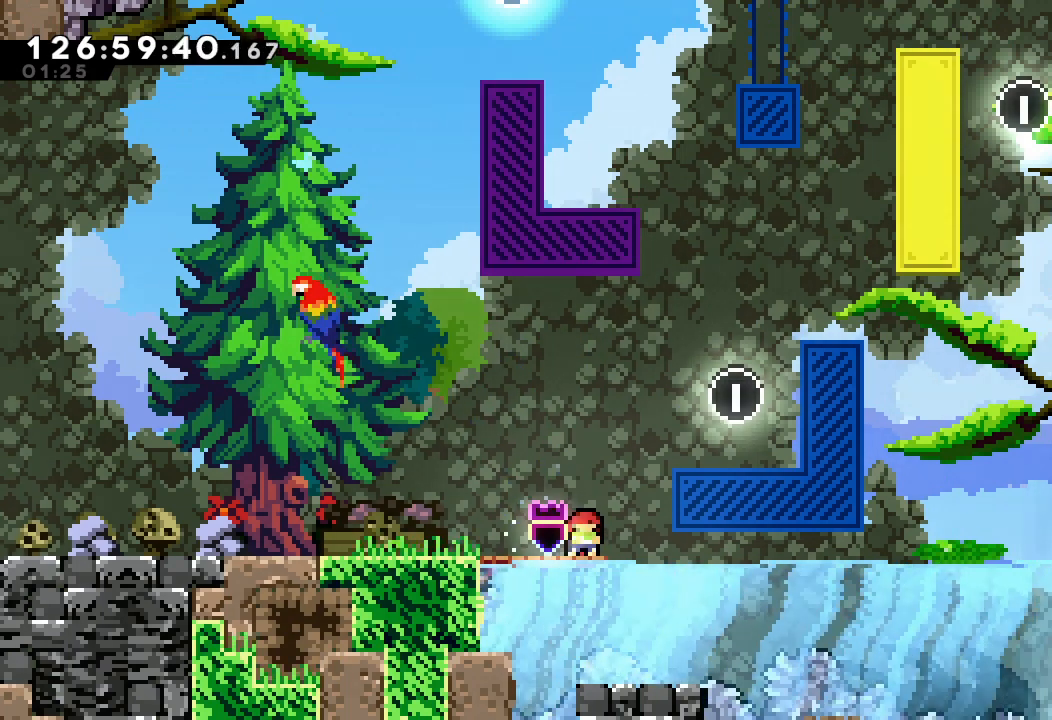
{"keys": ["right"], "events": [[33, "right", "up"], [267, "down", "up"], [500, "right", "down"]]}
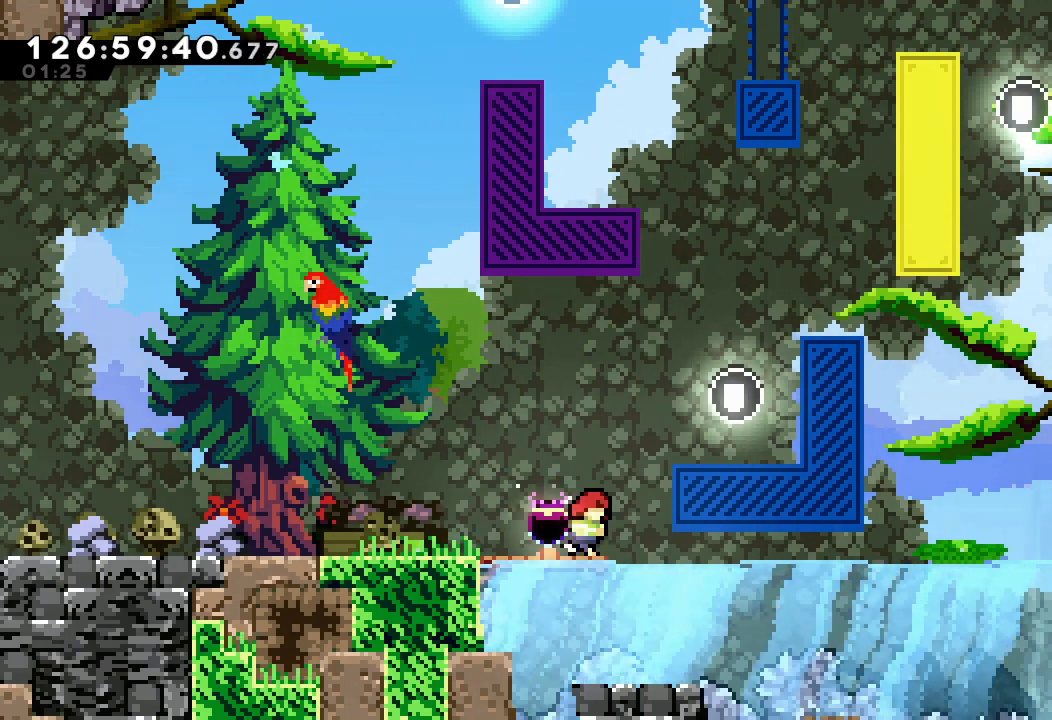
{"keys": [], "events": [[67, "d", "down"], [367, "d", "up"], [367, "right", "up"]]}
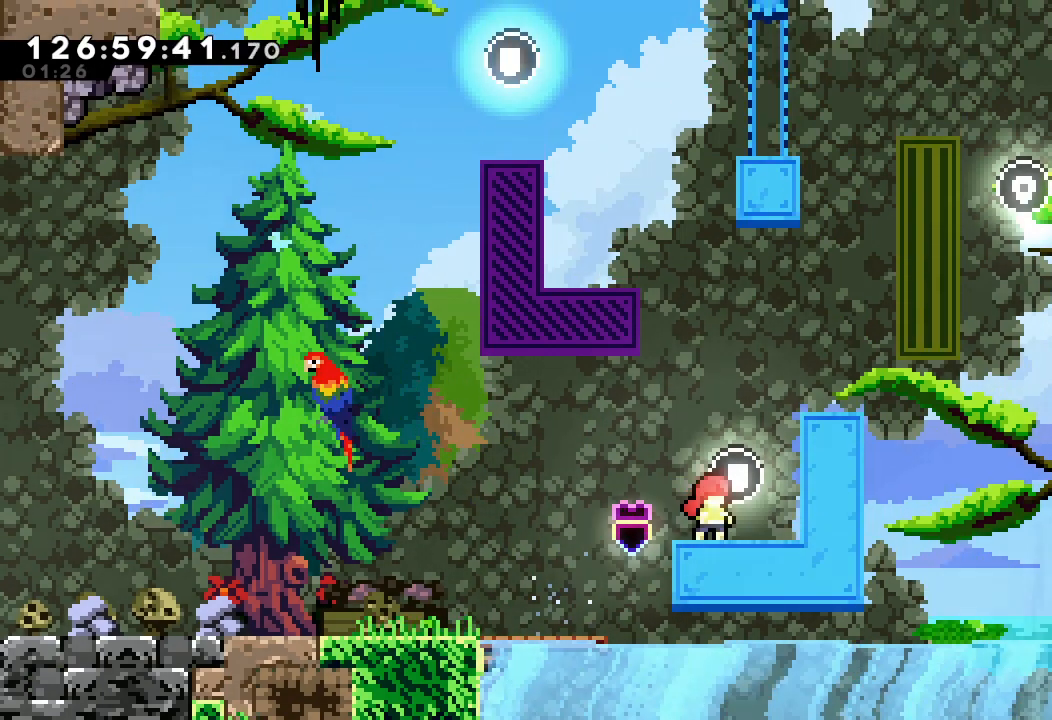
{"keys": [], "events": []}
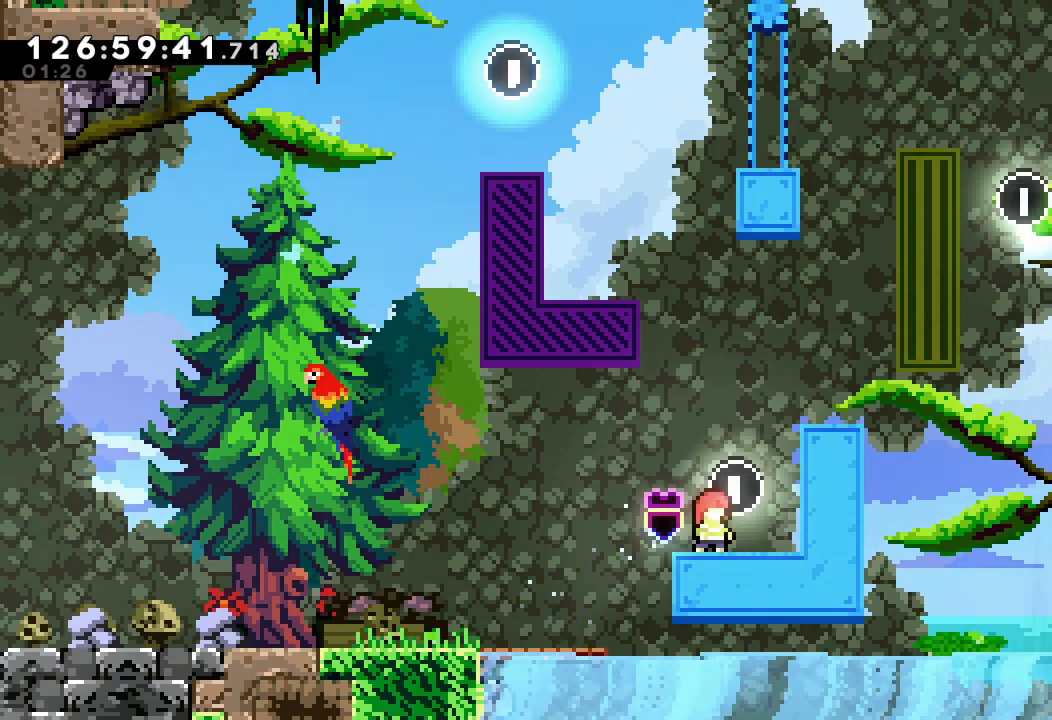
{"keys": ["d"], "events": [[133, "d", "down"]]}
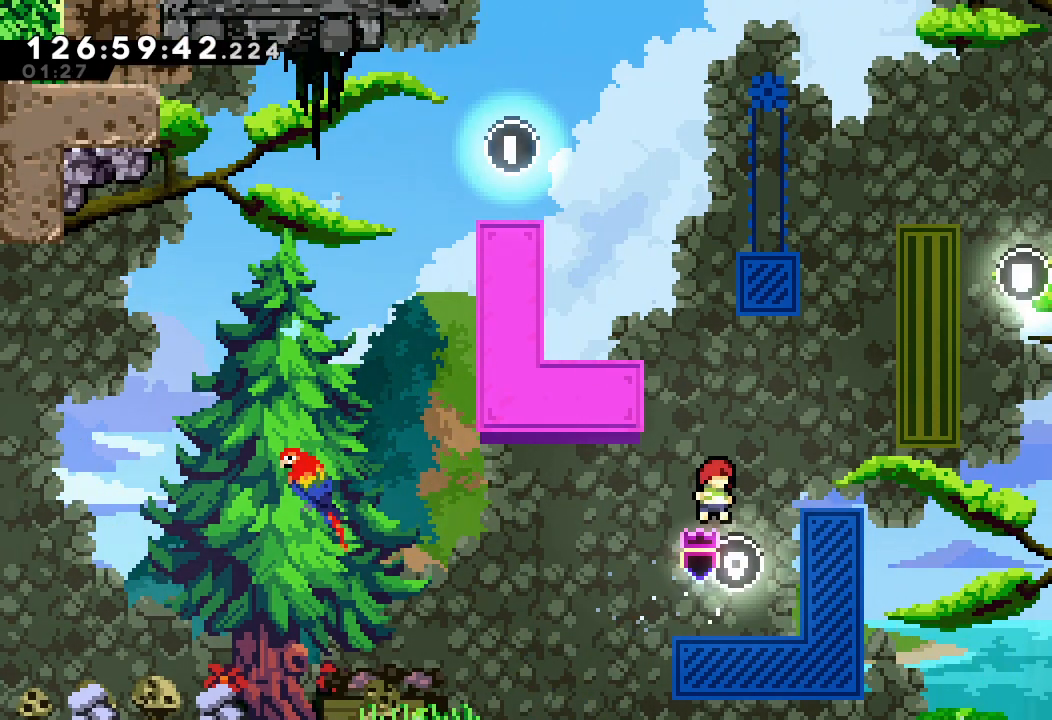
{"keys": ["left", "s", "up"], "events": [[67, "d", "up"], [67, "up", "down"], [133, "s", "down"], [333, "left", "down"]]}
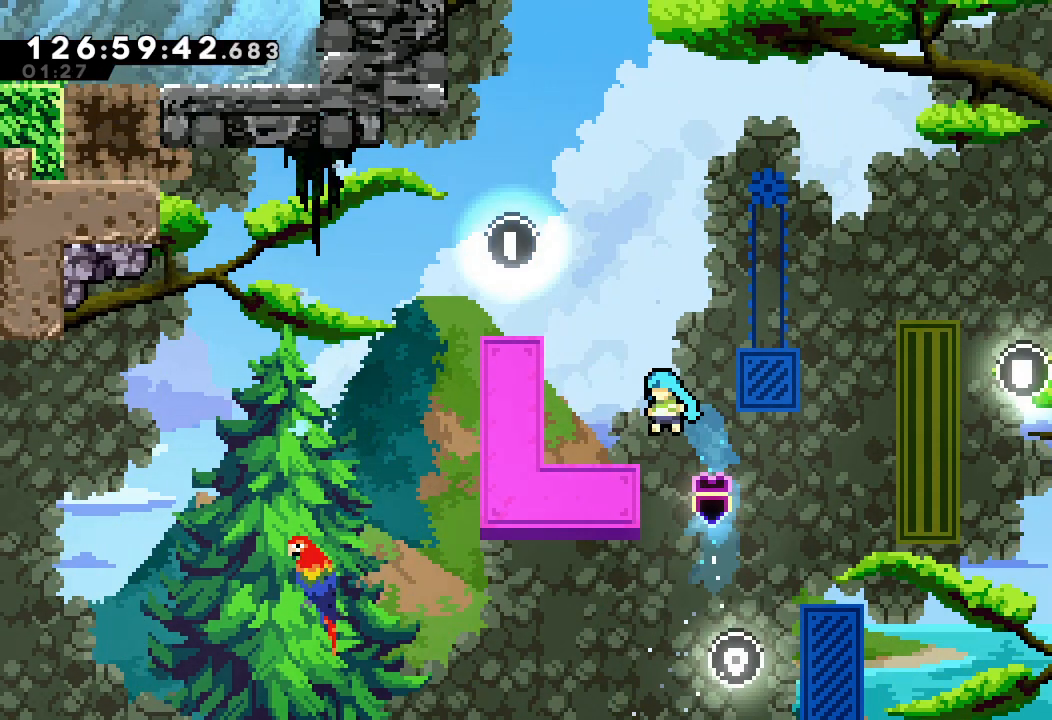
{"keys": ["d", "right"], "events": [[67, "up", "up"], [100, "s", "up"], [167, "left", "up"], [400, "d", "down"], [500, "right", "down"]]}
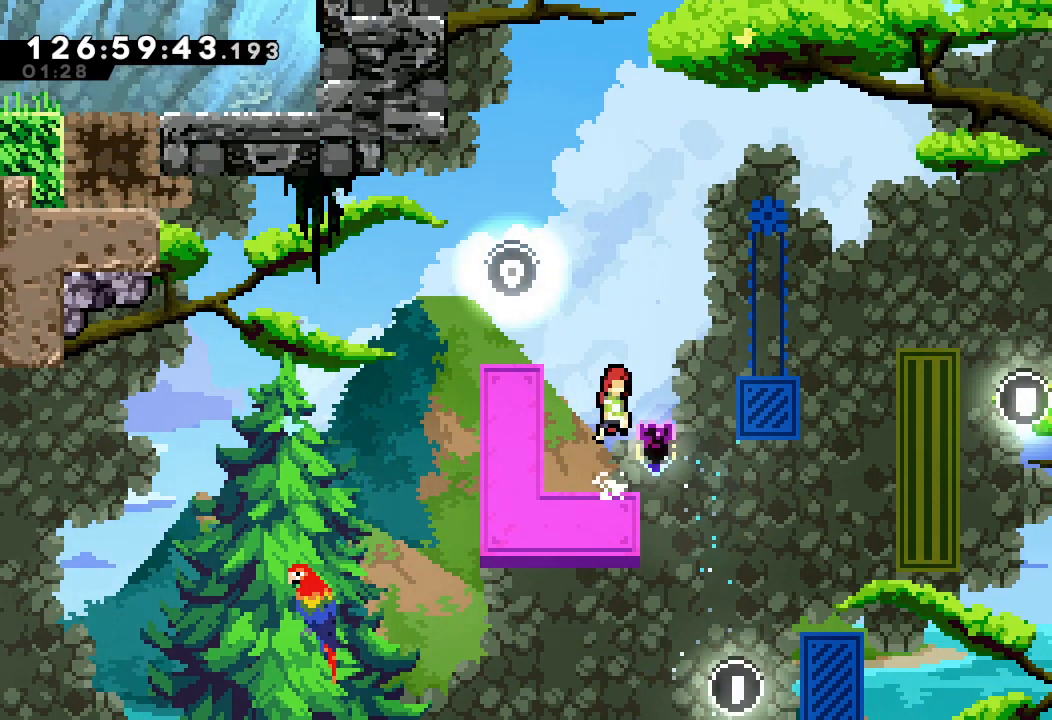
{"keys": ["right", "s", "up"], "events": [[200, "d", "up"], [333, "s", "down"], [333, "up", "down"]]}
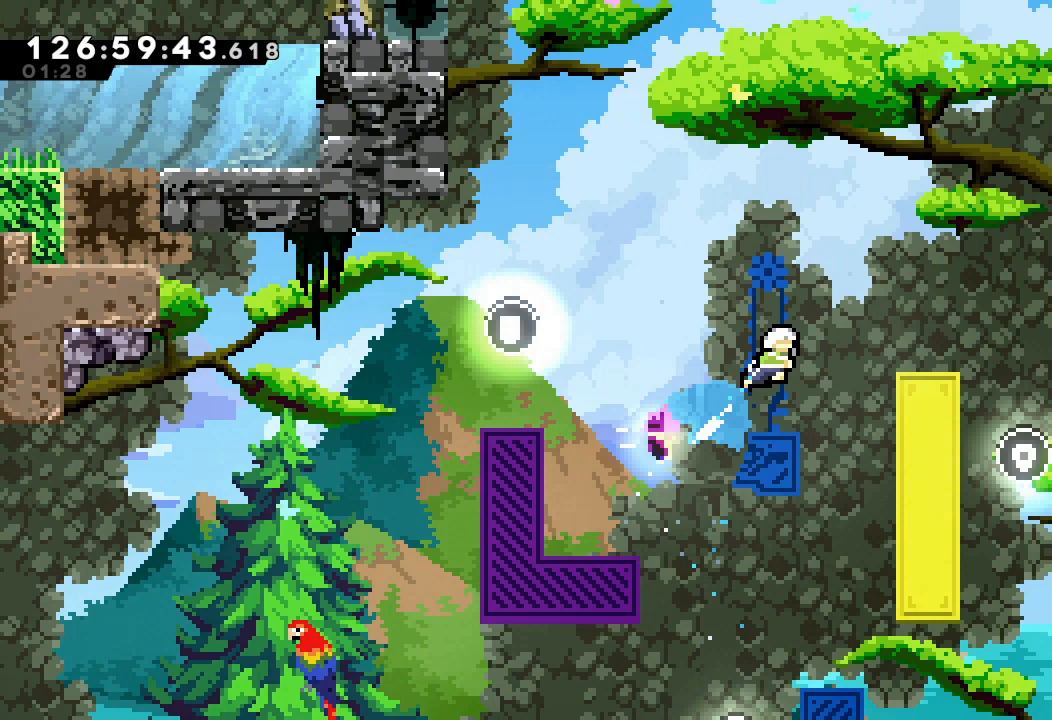
{"keys": [], "events": [[133, "s", "up"], [233, "right", "up"], [233, "up", "up"]]}
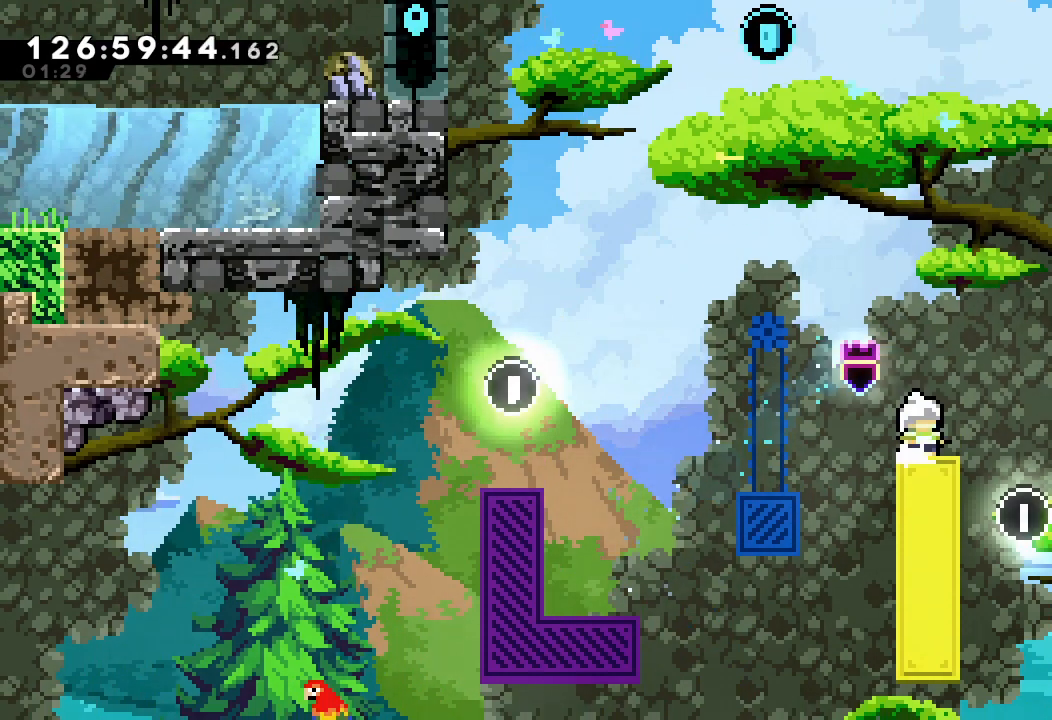
{"keys": [], "events": []}
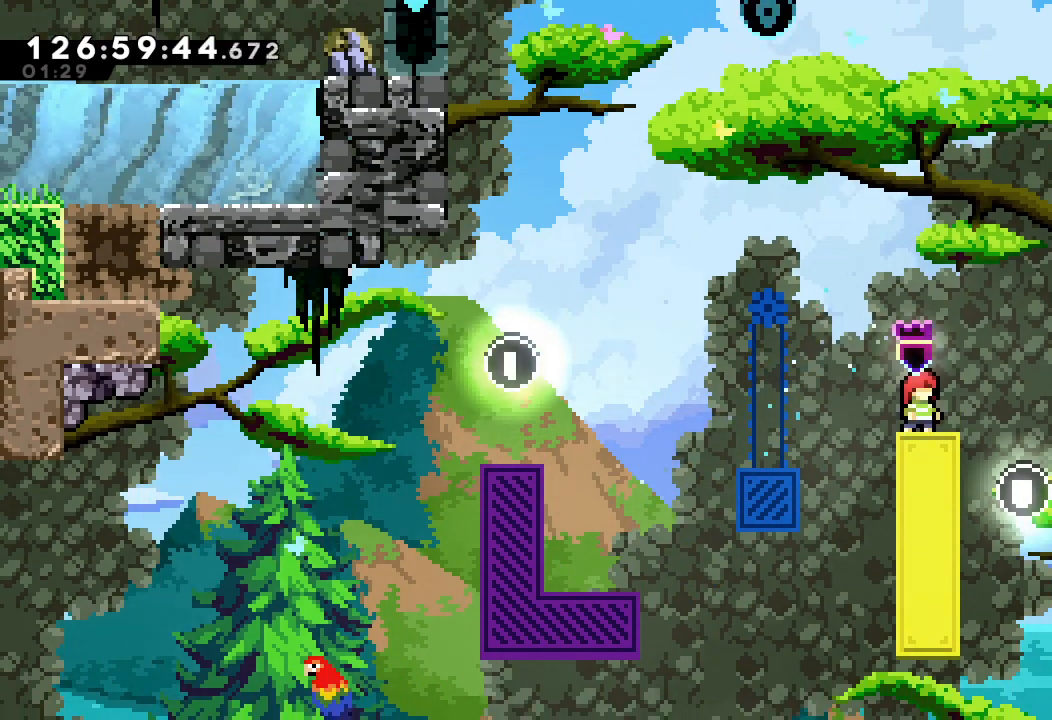
{"keys": ["d", "left"], "events": [[133, "d", "down"], [133, "left", "down"], [367, "left", "up"], [500, "left", "down"]]}
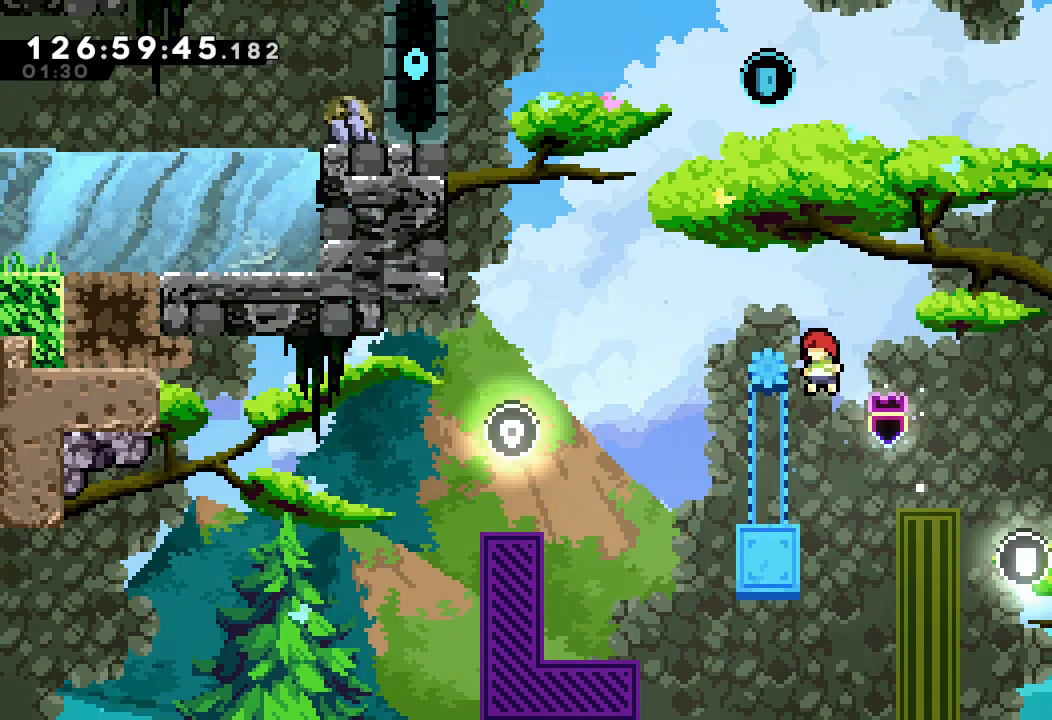
{"keys": [], "events": [[67, "d", "up"], [167, "left", "up"]]}
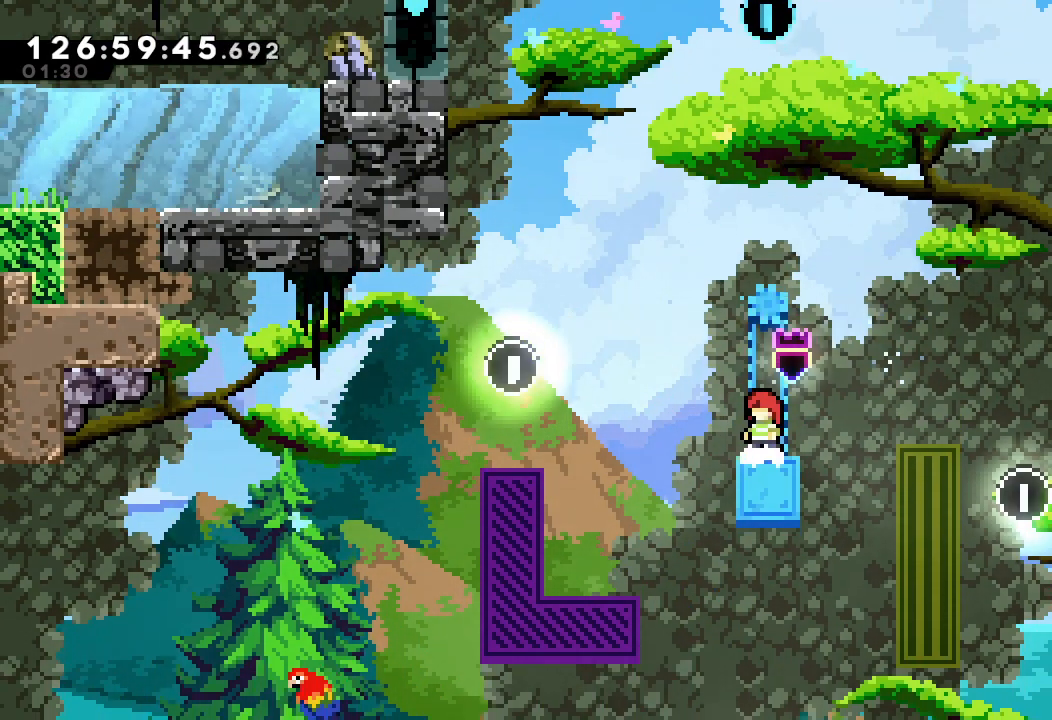
{"keys": ["d"], "events": [[400, "d", "down"]]}
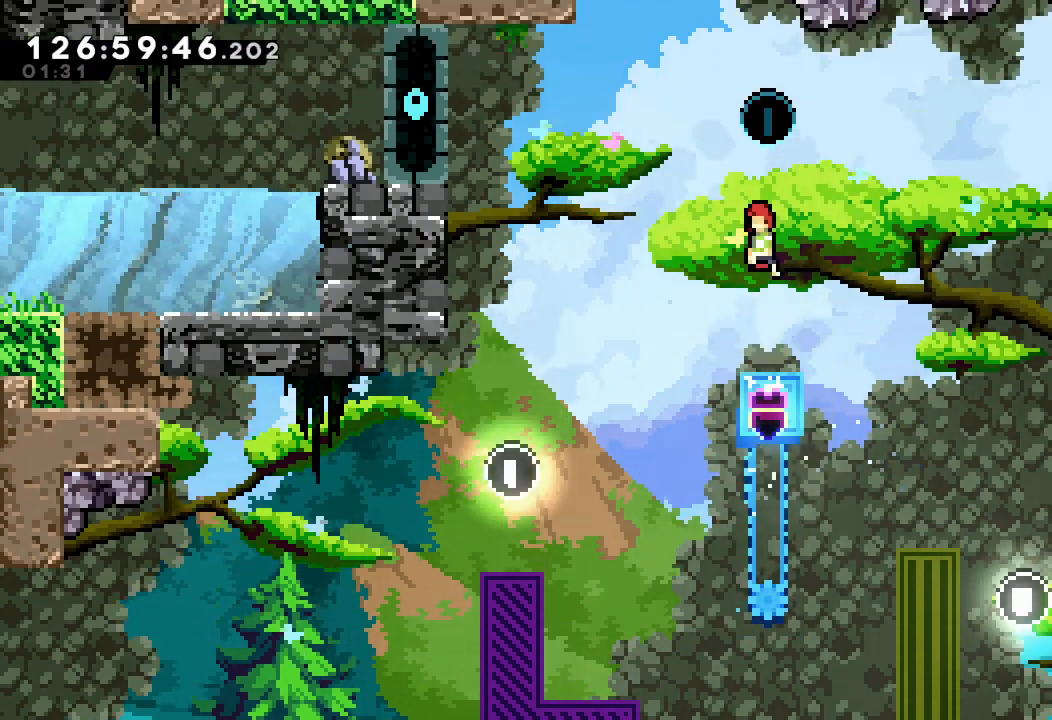
{"keys": ["d", "left"], "events": [[133, "left", "down"]]}
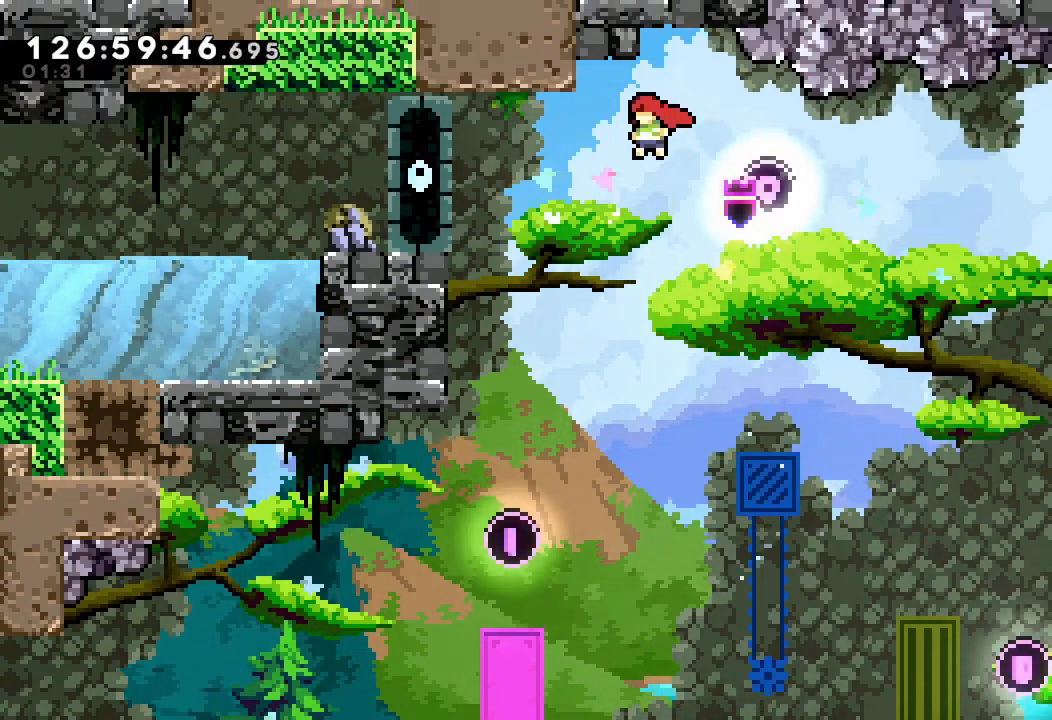
{"keys": ["left", "s", "up"], "events": [[200, "d", "up"], [200, "left", "up"], [267, "left", "down"], [267, "s", "down"], [267, "up", "down"]]}
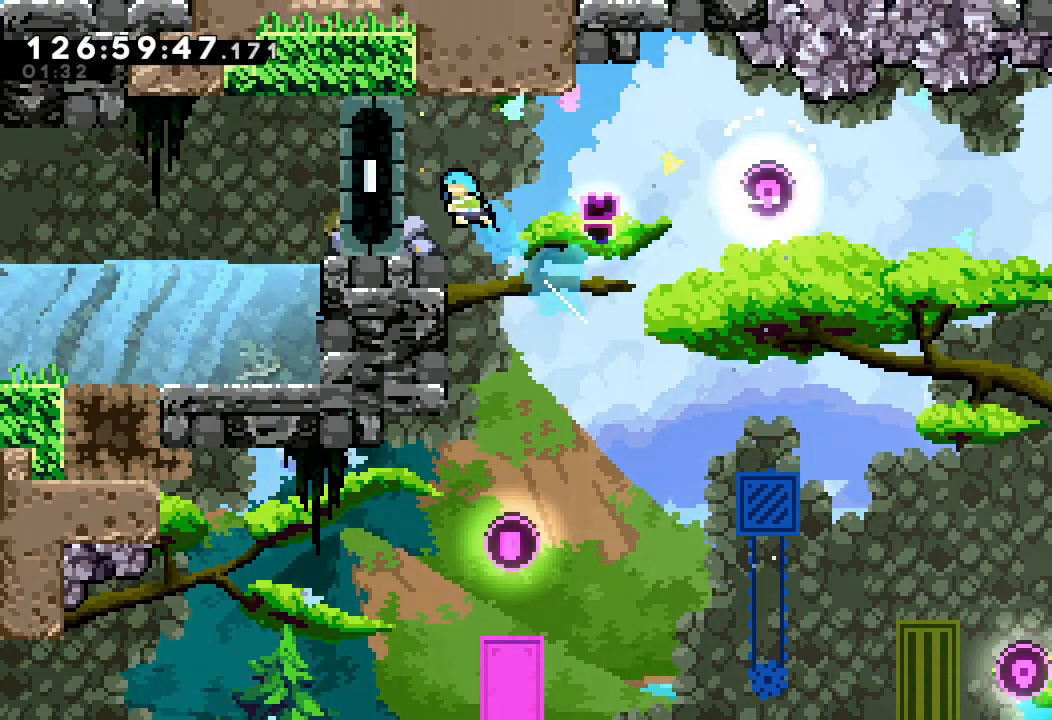
{"keys": ["left"], "events": [[67, "s", "up"], [100, "left", "up"], [100, "up", "up"], [200, "left", "down"]]}
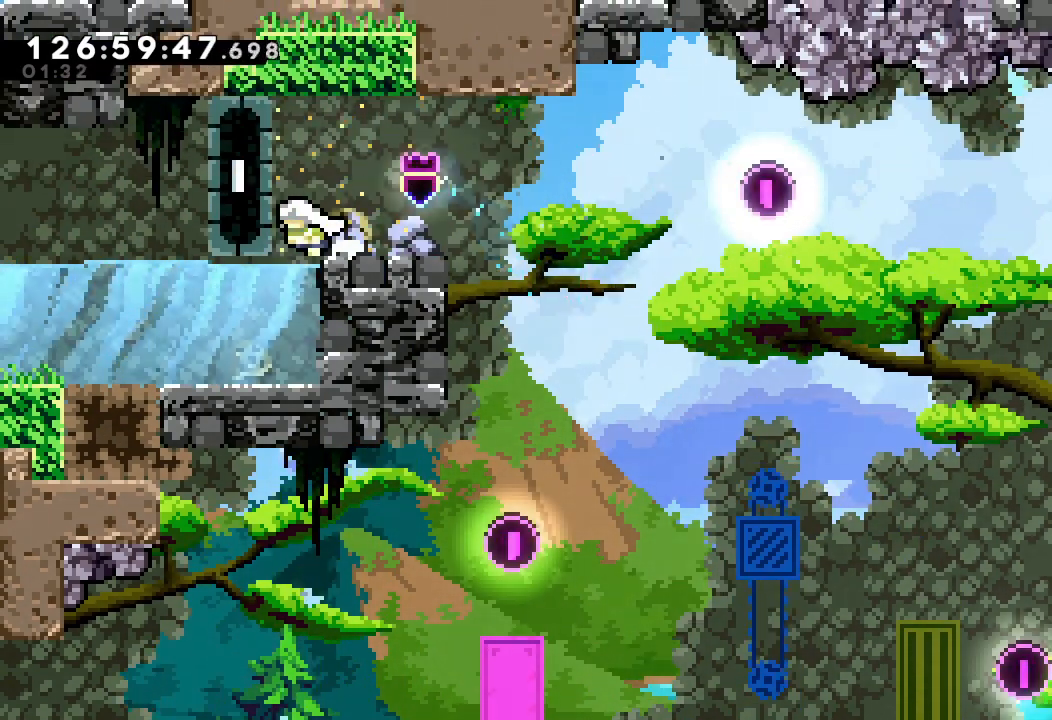
{"keys": ["left", "s", "up"], "events": [[133, "down", "down"], [167, "s", "down"], [333, "down", "up"], [333, "s", "up"], [367, "up", "down"], [433, "s", "down"]]}
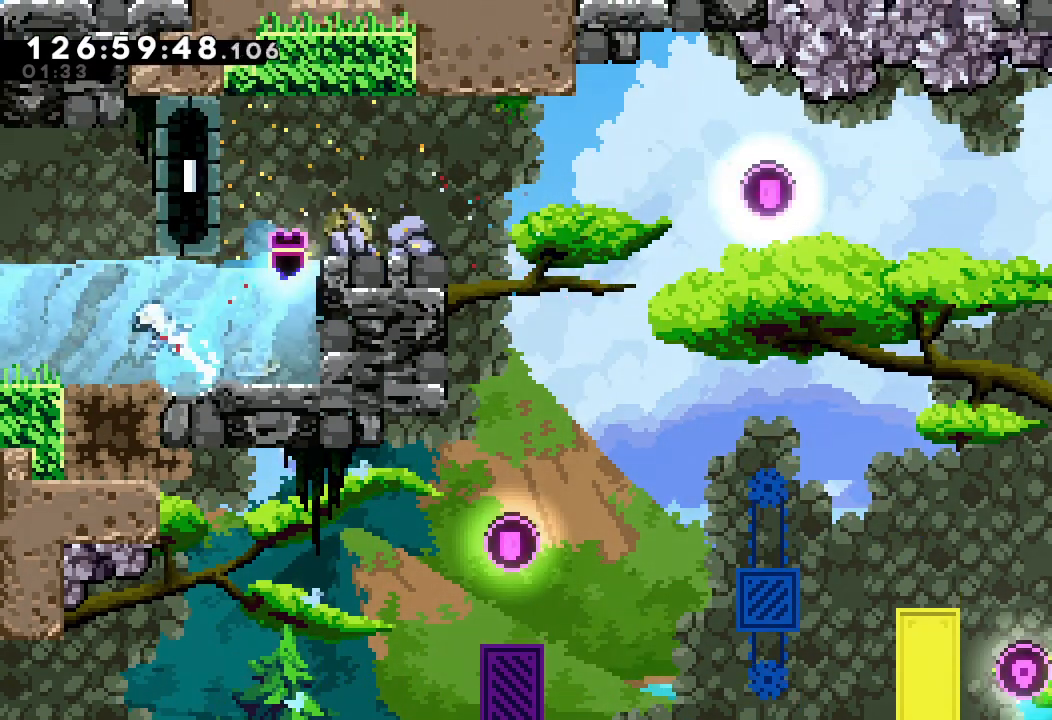
{"keys": ["left"], "events": [[100, "s", "up"], [200, "up", "up"]]}
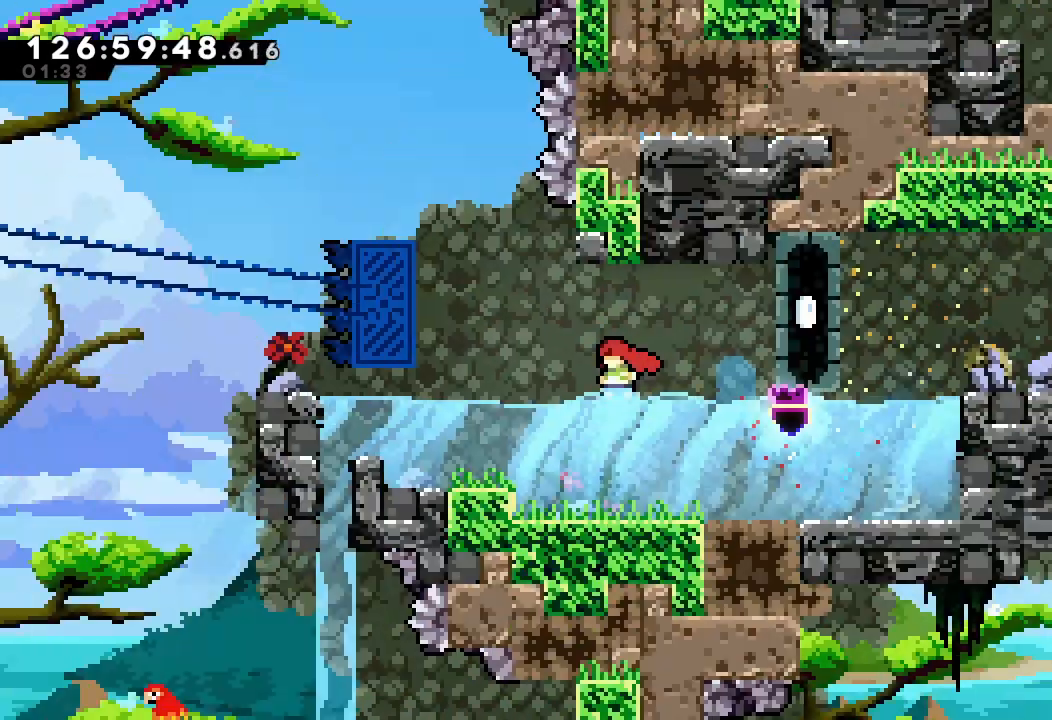
{"keys": ["left"], "events": []}
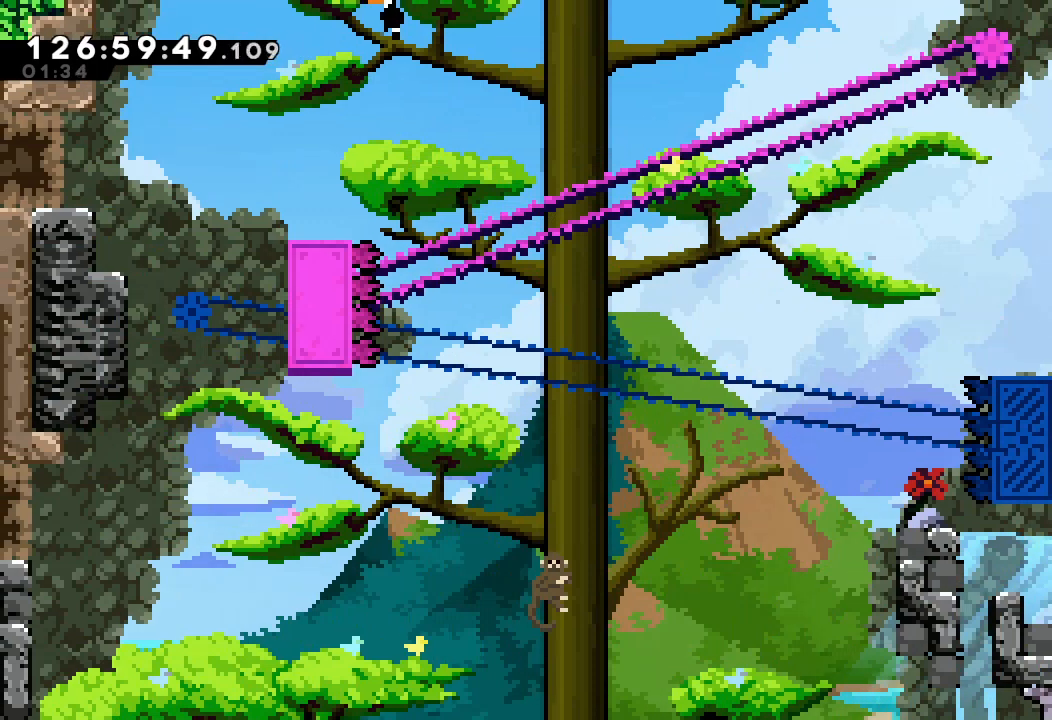
{"keys": ["left", "s"], "events": [[400, "s", "down"]]}
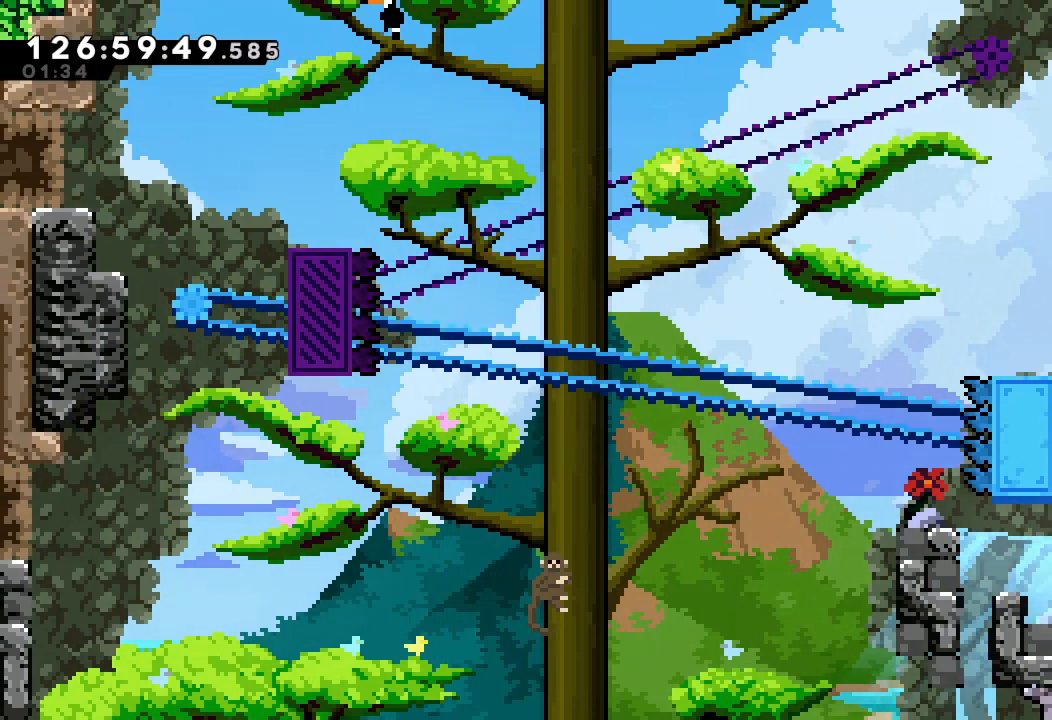
{"keys": ["a"], "events": [[100, "s", "up"], [267, "a", "down"], [467, "left", "up"]]}
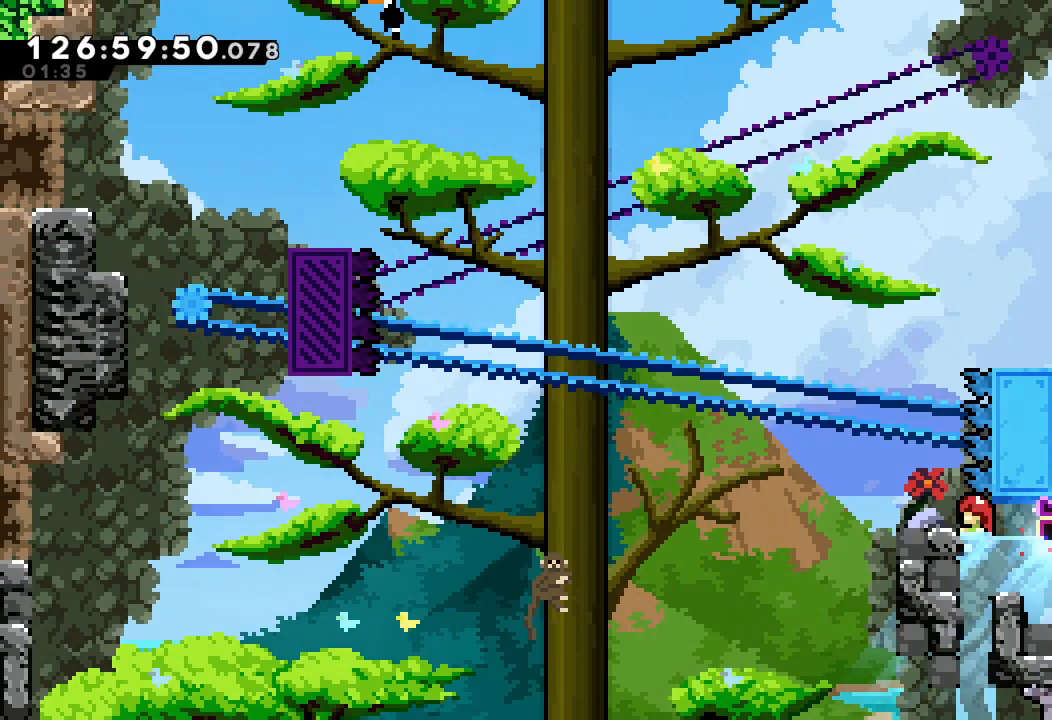
{"keys": ["a"], "events": []}